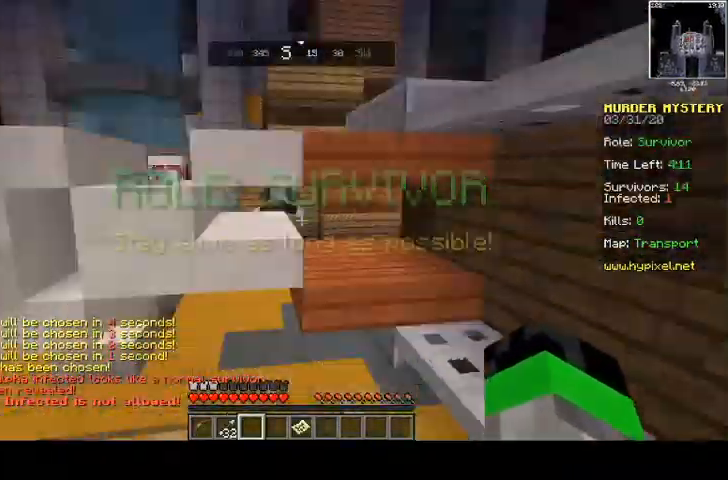
Gameplay with keyboard and mouse; each line is a JSON object with the keys and mouse buttons held at the frame after it. "events" lists presses ("down") and releases ("up") of "a", "d", "s", "space", "w", "mouse_left" and "mouse_right" between this image and that frame as [ms after this image, input, new state], when the widget could be followed in between. "mouse_left", "mouse_right" = the "left", "right" buttons of the "mouse" list. No other keys are recorded. Fast repeated clicks can show as one long hold. Mouse movement is not recorded.
{"keys": ["d"], "mouse": [], "events": [[433, "d", "down"]]}
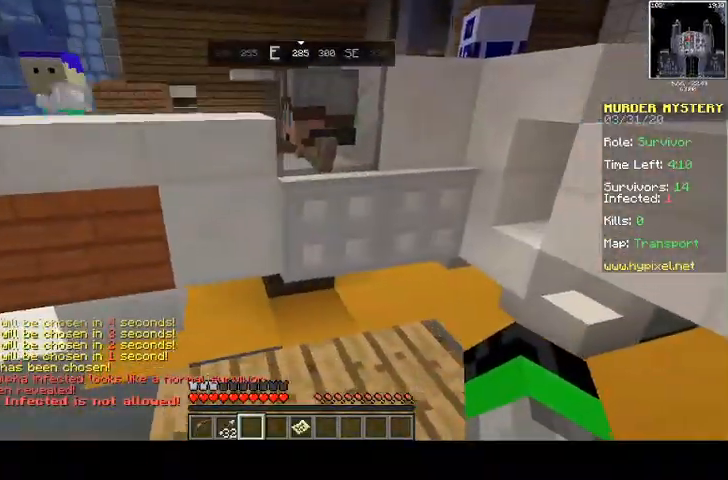
{"keys": ["w"], "mouse": []}
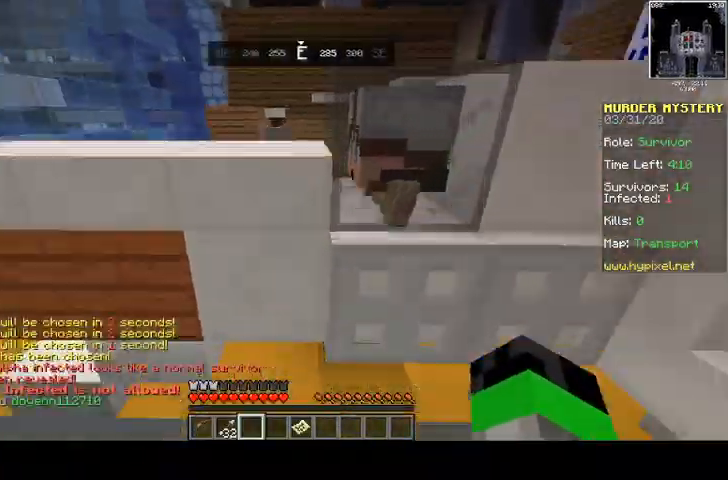
{"keys": ["d", "space", "w"], "mouse": [], "events": [[100, "space", "down"], [200, "d", "down"], [233, "space", "up"], [500, "space", "down"]]}
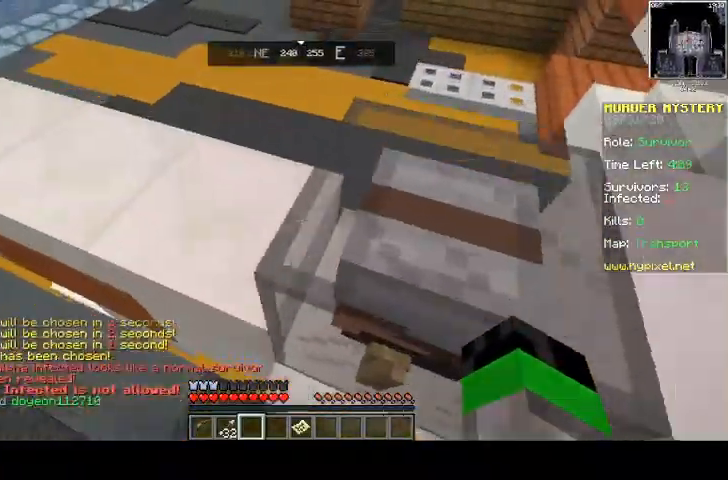
{"keys": ["d", "space", "w"], "mouse": [], "events": []}
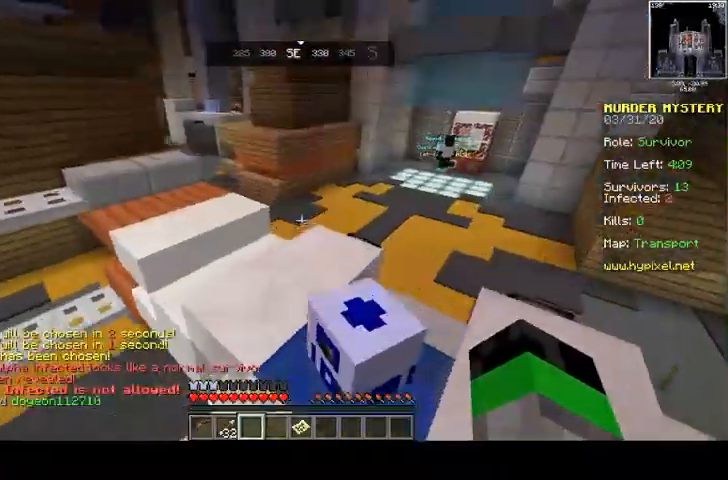
{"keys": ["w"], "mouse": [], "events": [[33, "d", "up"], [67, "space", "up"], [133, "a", "down"], [233, "space", "down"], [300, "w", "up"], [333, "w", "down"], [400, "a", "up"], [500, "space", "up"]]}
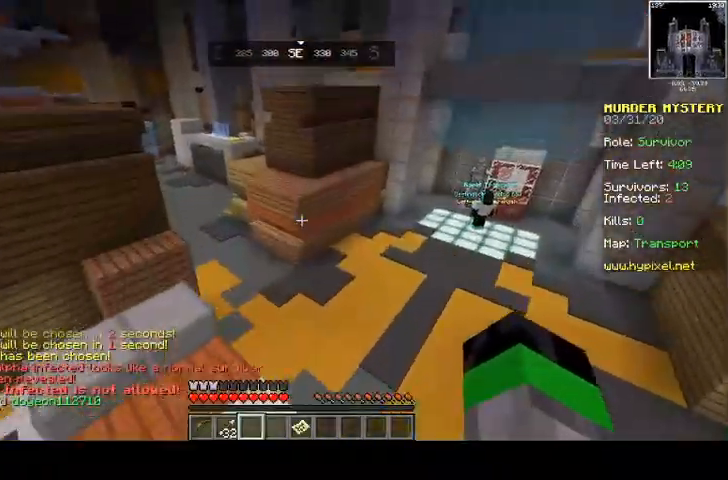
{"keys": ["space", "w"], "mouse": [], "events": [[33, "a", "down"], [233, "w", "up"], [433, "w", "down"], [500, "a", "up"], [500, "space", "down"]]}
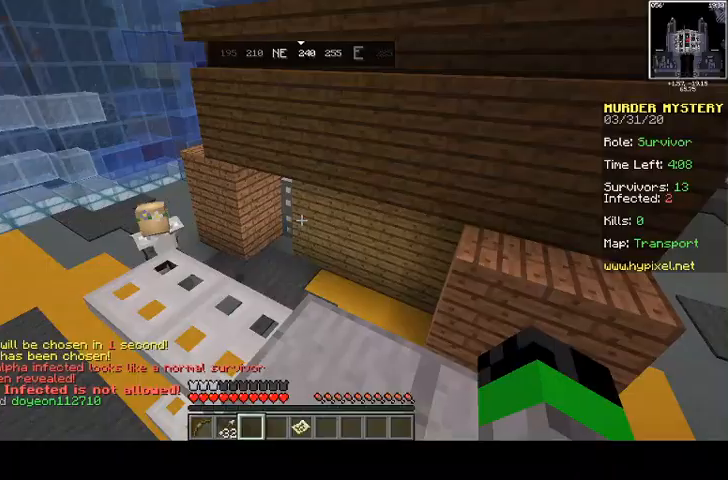
{"keys": ["a"], "mouse": [], "events": [[33, "d", "down"], [167, "space", "up"], [167, "w", "up"], [233, "d", "up"], [300, "a", "down"]]}
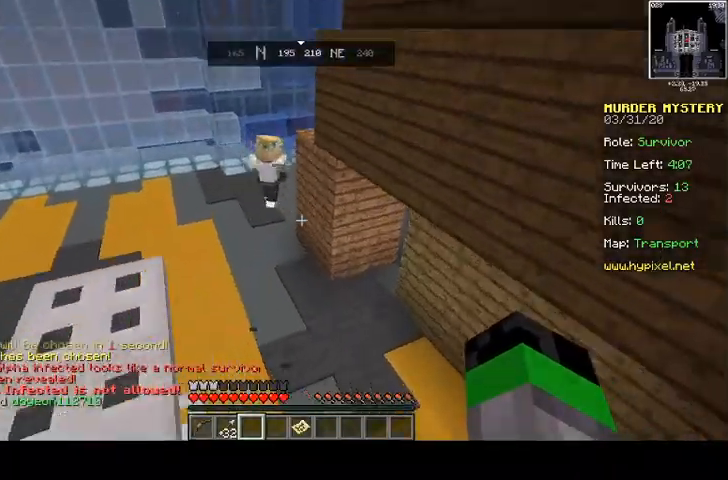
{"keys": ["s"], "mouse": [], "events": [[100, "s", "down"], [333, "a", "up"]]}
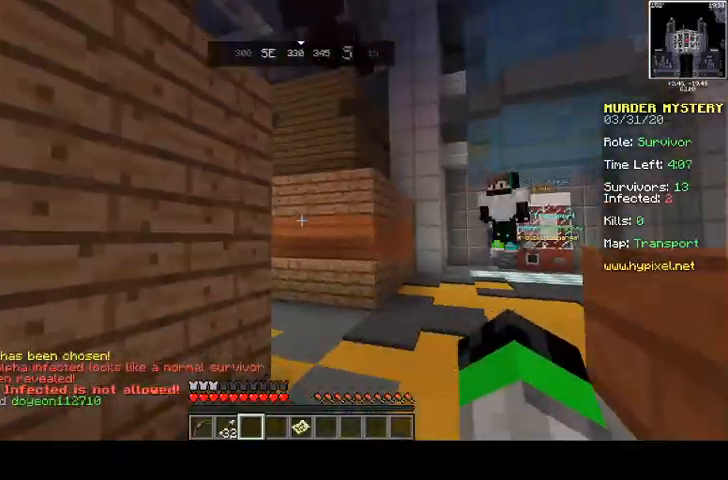
{"keys": ["space", "w"], "mouse": [], "events": [[100, "d", "down"], [100, "s", "up"], [133, "w", "down"], [300, "space", "down"], [433, "d", "up"]]}
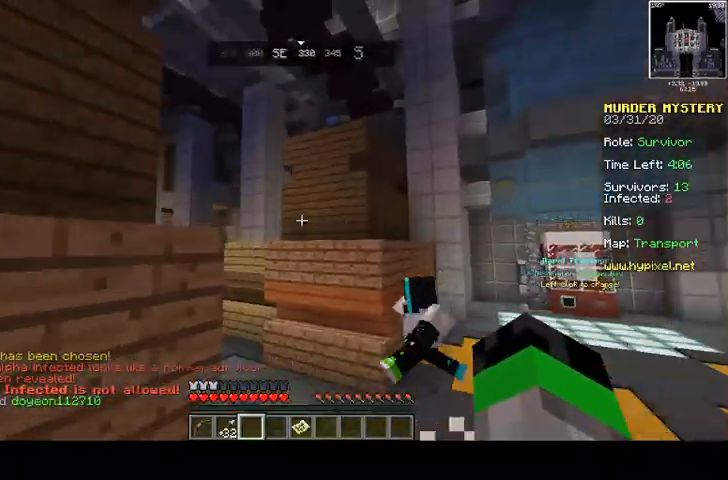
{"keys": ["d", "space", "w"], "mouse": [], "events": [[333, "d", "down"]]}
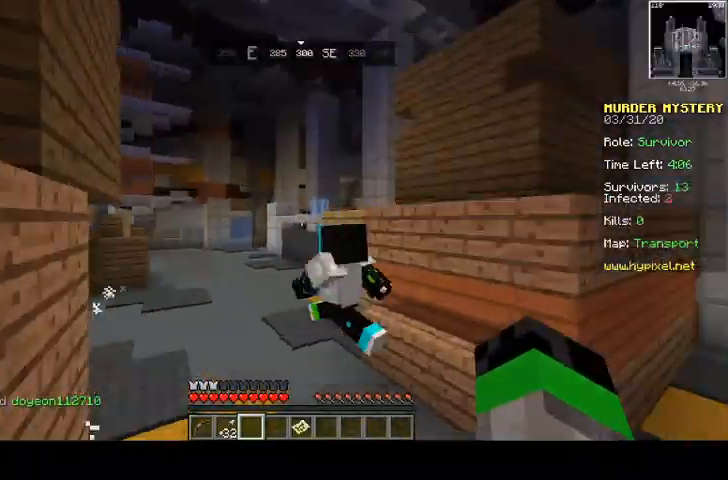
{"keys": ["space", "w"], "mouse": [], "events": [[133, "d", "up"]]}
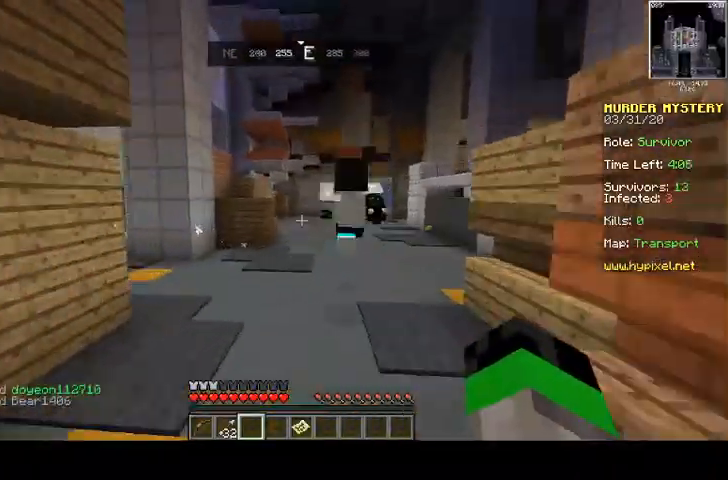
{"keys": ["space", "w"], "mouse": [], "events": []}
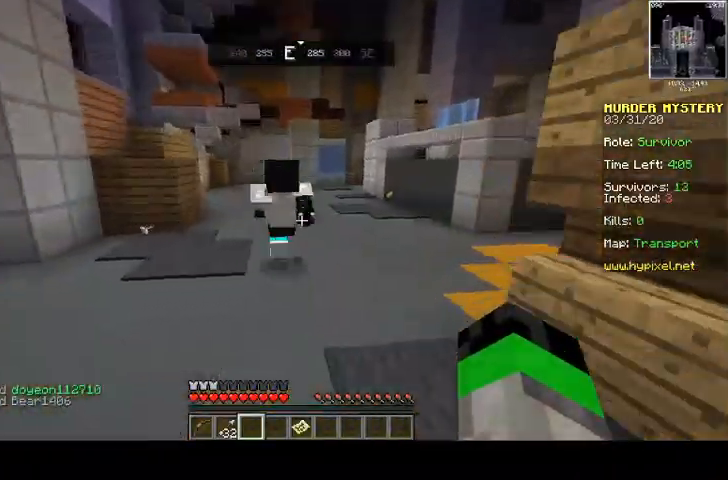
{"keys": ["space", "w"], "mouse": [], "events": []}
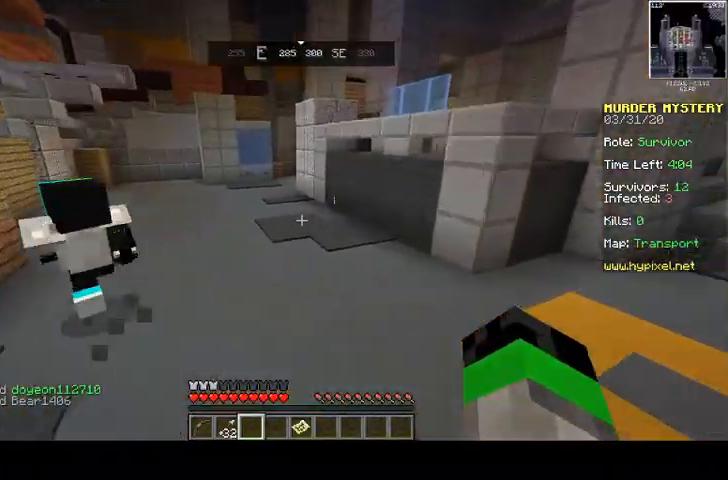
{"keys": ["d", "space", "w"], "mouse": [], "events": [[100, "d", "down"]]}
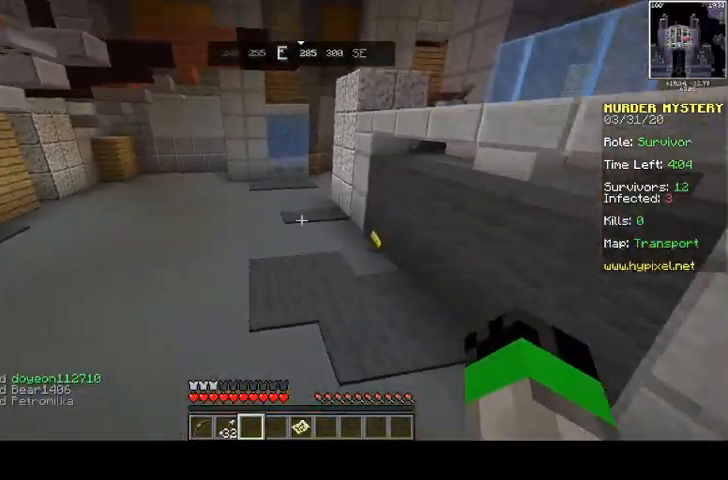
{"keys": ["w"], "mouse": [], "events": [[233, "d", "up"], [233, "space", "up"], [300, "d", "down"], [433, "d", "up"]]}
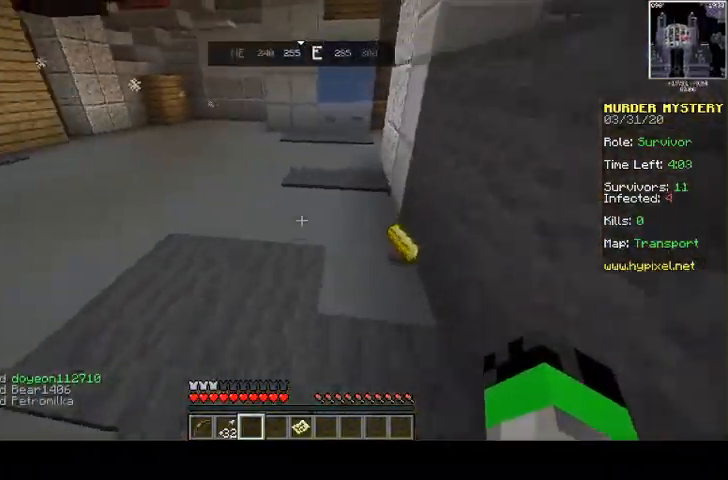
{"keys": ["w"], "mouse": [], "events": []}
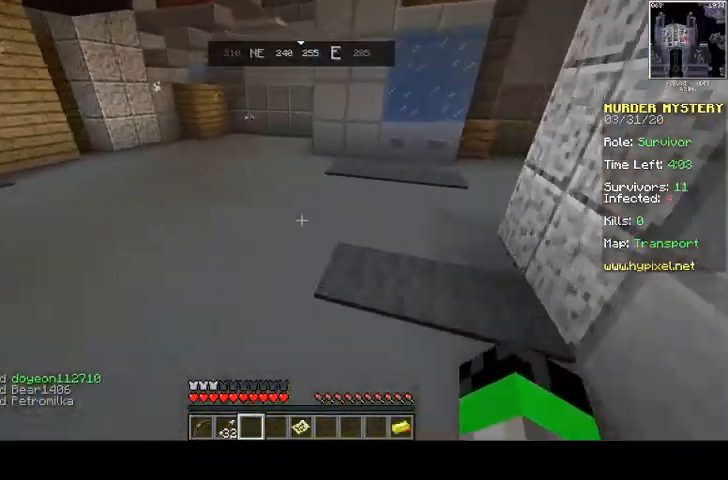
{"keys": ["space", "w"], "mouse": [], "events": [[167, "space", "down"]]}
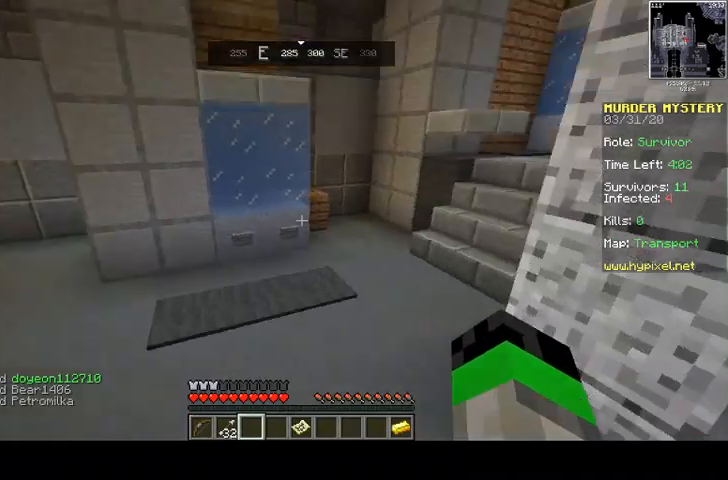
{"keys": ["d", "space", "w"], "mouse": [], "events": [[400, "d", "down"]]}
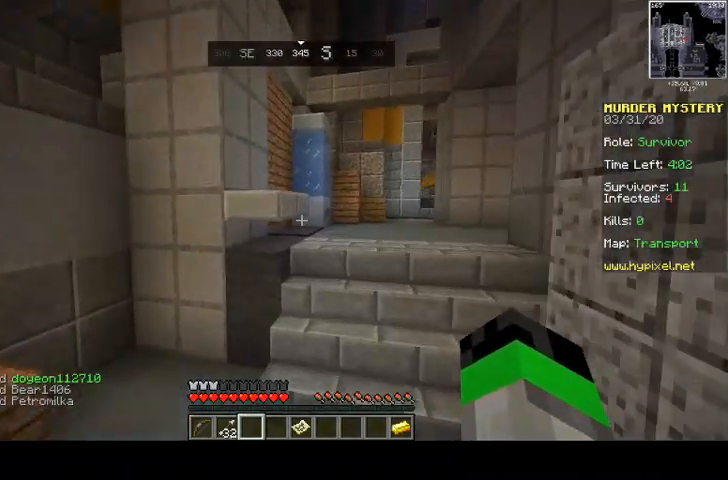
{"keys": ["space", "w"], "mouse": [], "events": [[500, "d", "up"]]}
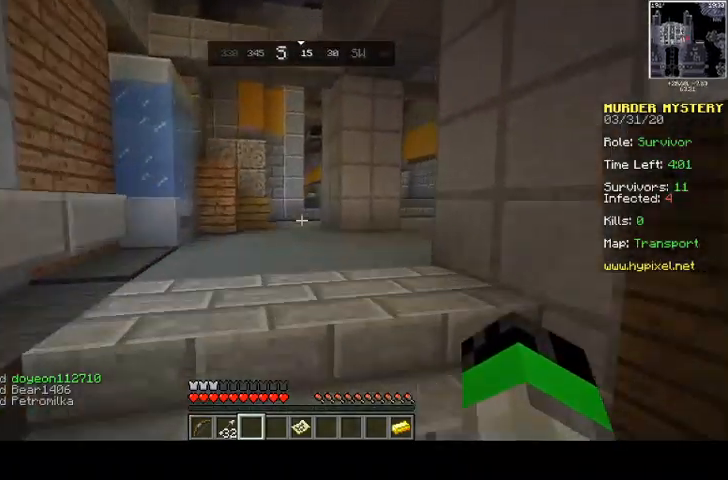
{"keys": ["space", "w"], "mouse": [], "events": []}
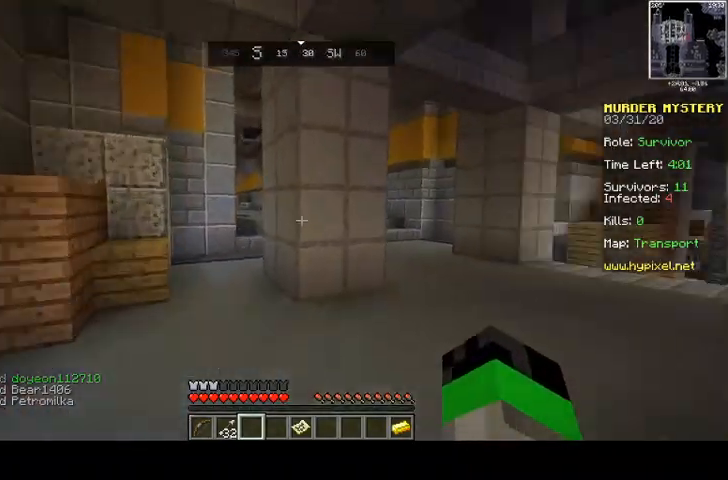
{"keys": ["space", "w"], "mouse": [], "events": [[267, "d", "down"], [467, "d", "up"]]}
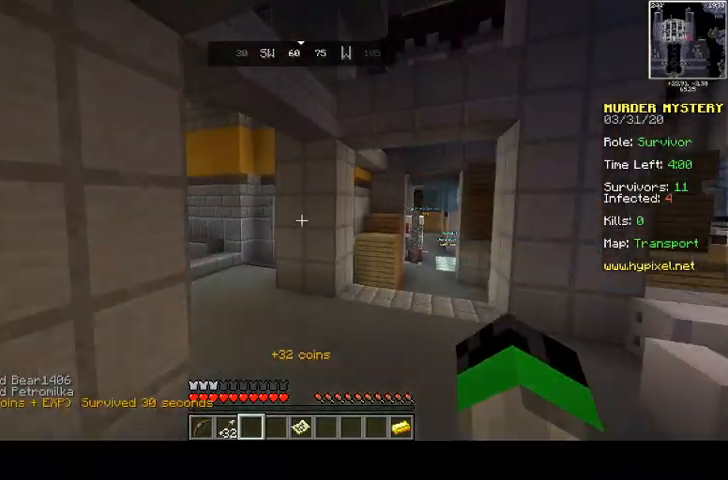
{"keys": ["space", "w"], "mouse": [], "events": [[267, "a", "down"], [500, "a", "up"]]}
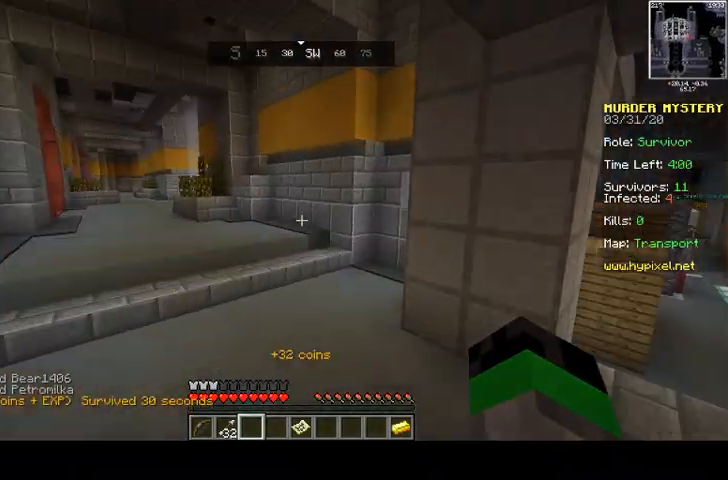
{"keys": ["d", "space", "w"], "mouse": [], "events": [[400, "d", "down"]]}
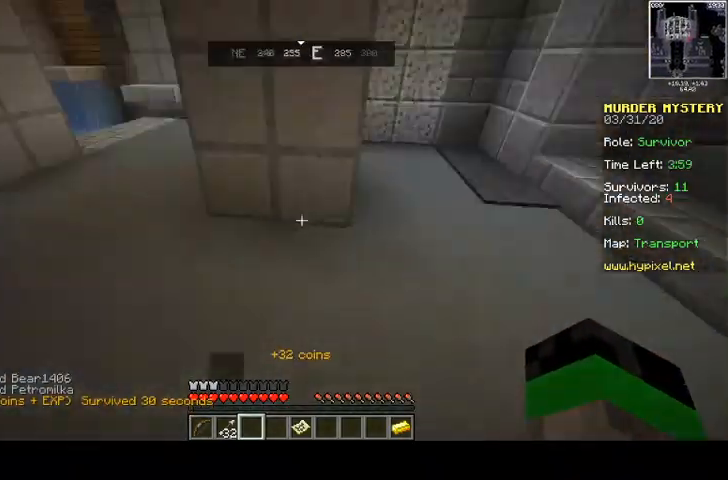
{"keys": ["d", "s"], "mouse": [], "events": [[33, "w", "up"], [133, "space", "up"], [233, "s", "down"]]}
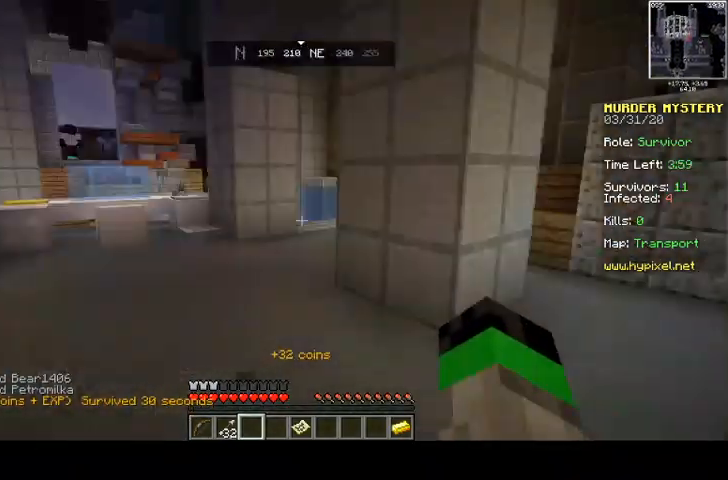
{"keys": ["d", "s"], "mouse": [], "events": [[33, "d", "up"], [167, "d", "down"]]}
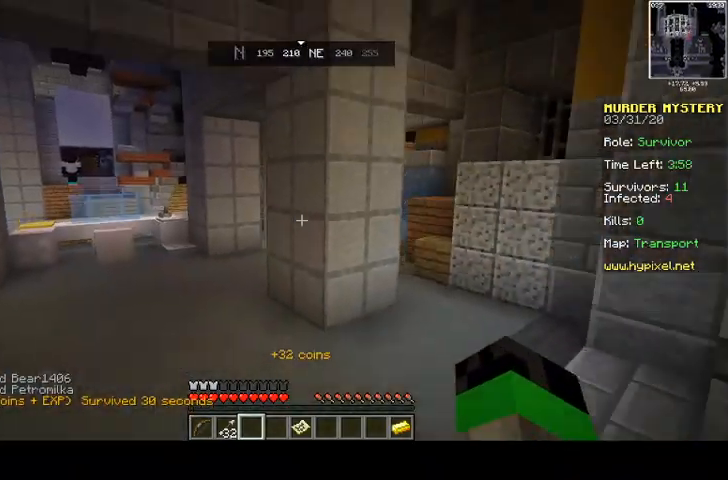
{"keys": [], "mouse": [], "events": [[400, "d", "up"], [400, "s", "up"]]}
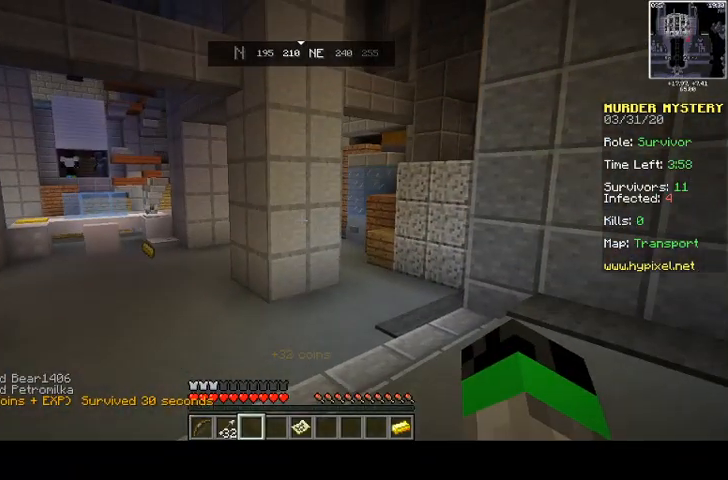
{"keys": [], "mouse": [], "events": []}
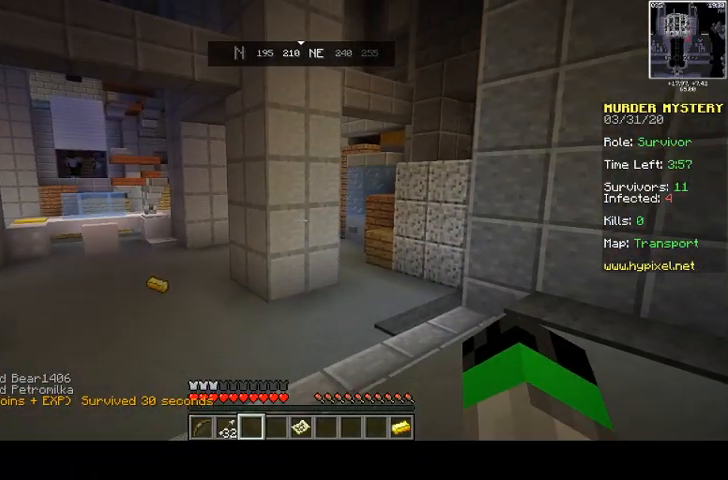
{"keys": [], "mouse": [], "events": []}
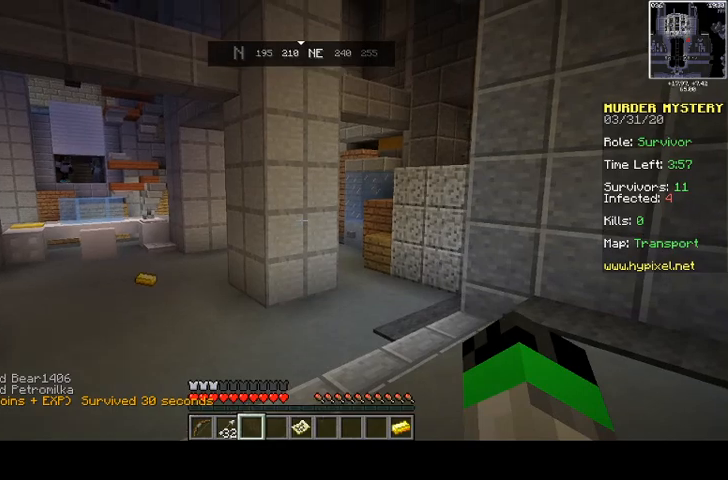
{"keys": [], "mouse": [], "events": []}